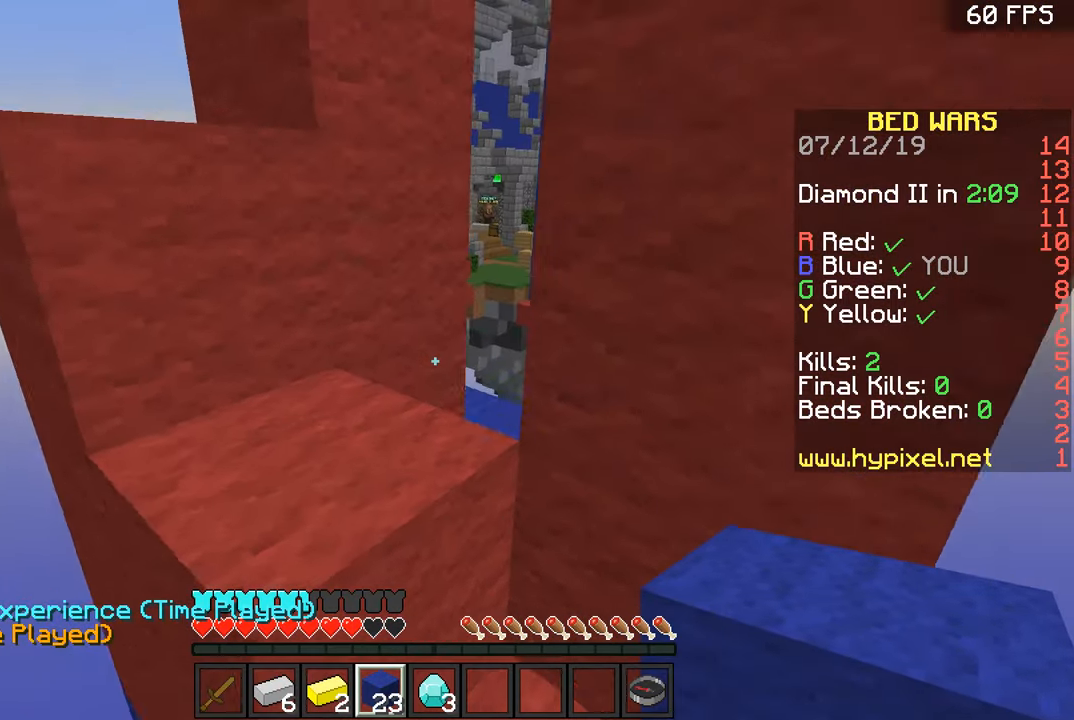
Gameplay with keyboard and mouse; each line is a JSON object with the keys and mouse buttons held at the frame after it. "events" lists presses ("down") and releases ("up") of "a", "d", "s", "space", "w", "mouse_left" and "mouse_right" between this image and that frame as [ms after this image, input, new state], when the widget could be followed in between. "mouse_left", "mouse_right" = the "left", "right" buttons of the "mouse" list. No other keys are recorded. Fast repeated clicks can show as one long hold. Mouse movement is not recorded.
{"keys": ["a", "w"], "mouse": [], "events": [[133, "d", "up"], [183, "space", "down"], [233, "a", "down"], [383, "space", "up"]]}
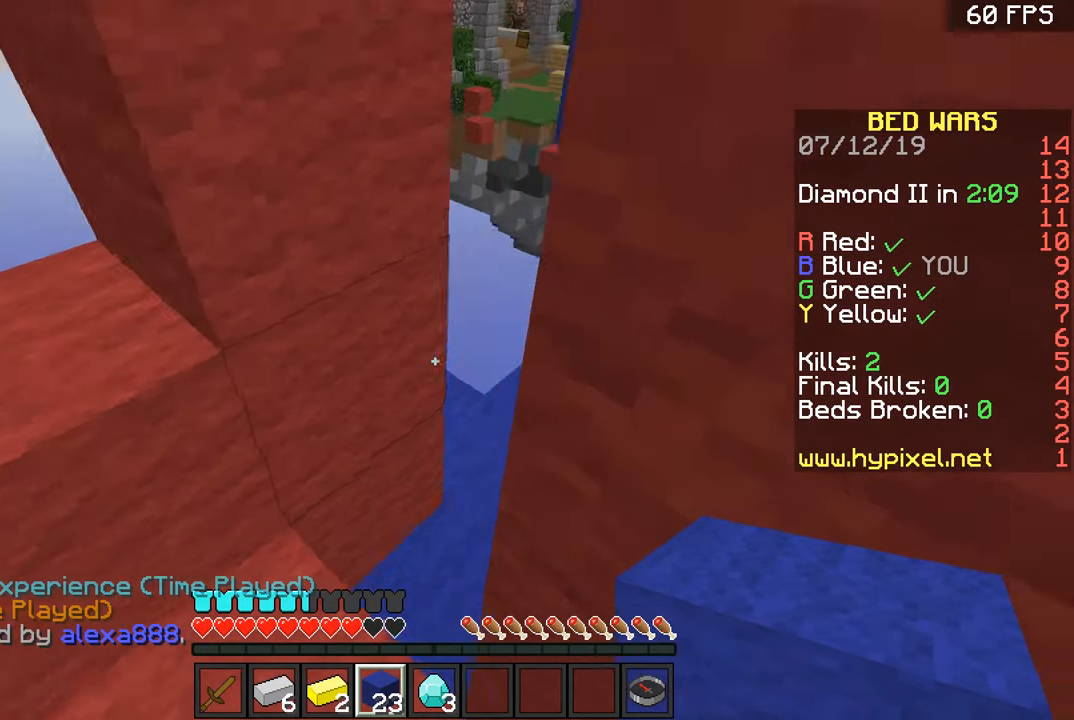
{"keys": ["d", "w"], "mouse": [], "events": [[33, "a", "up"], [334, "d", "down"]]}
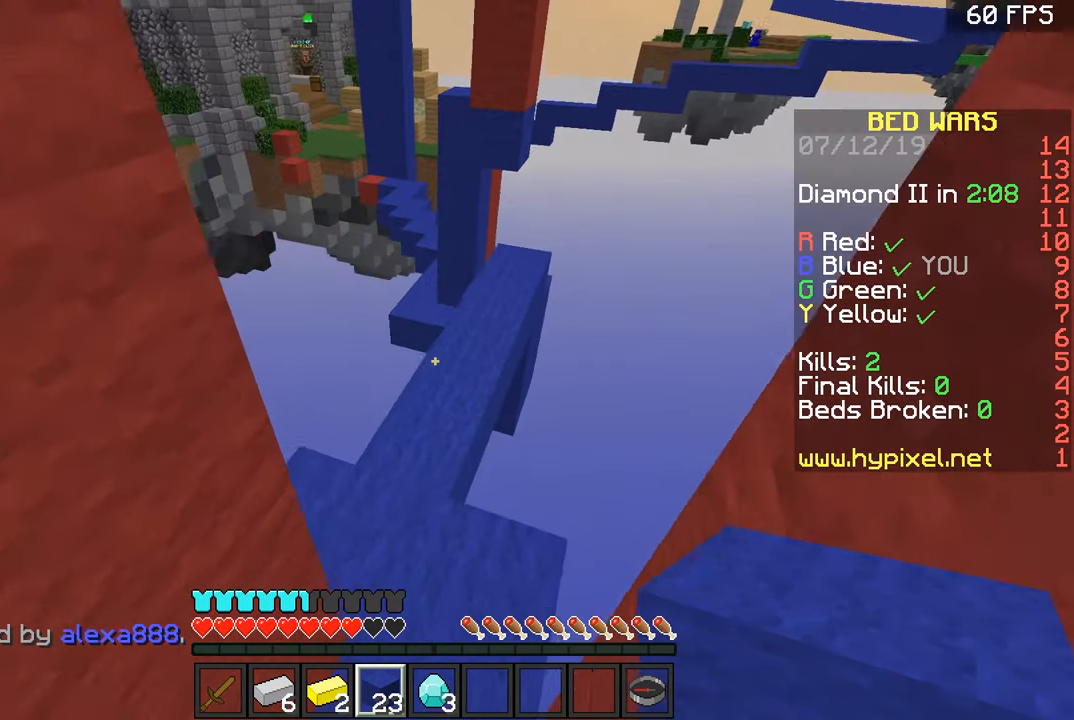
{"keys": ["space", "w"], "mouse": [], "events": [[83, "d", "up"], [133, "a", "down"], [283, "a", "up"], [483, "space", "down"]]}
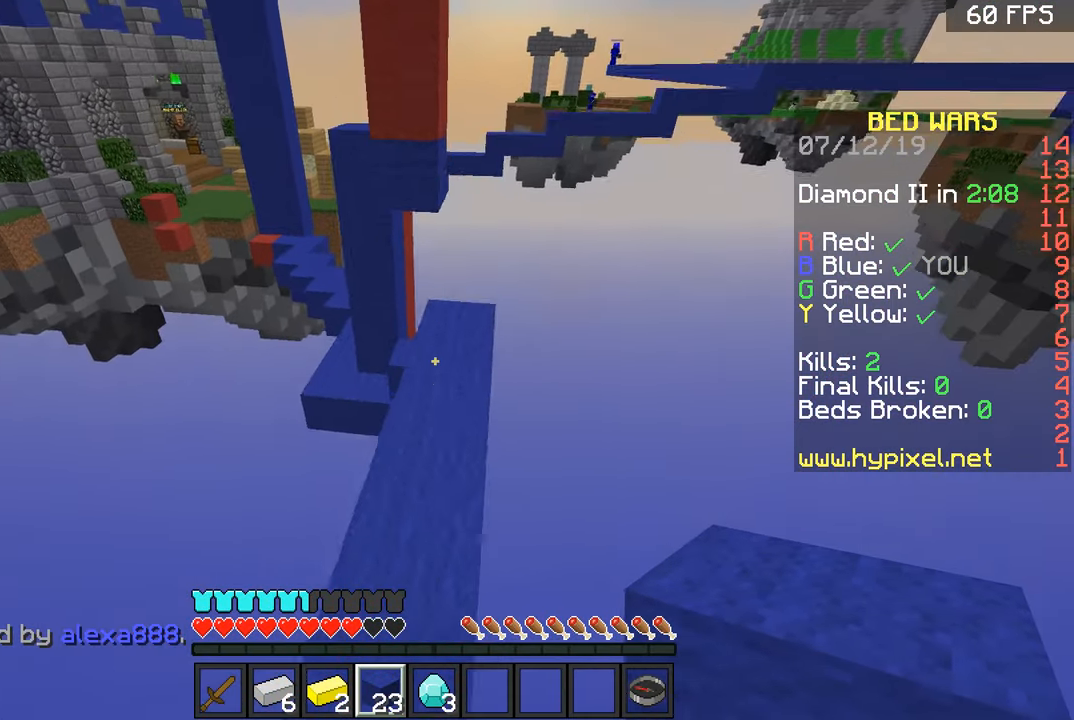
{"keys": ["d", "w"], "mouse": [], "events": [[334, "d", "down"], [334, "space", "up"]]}
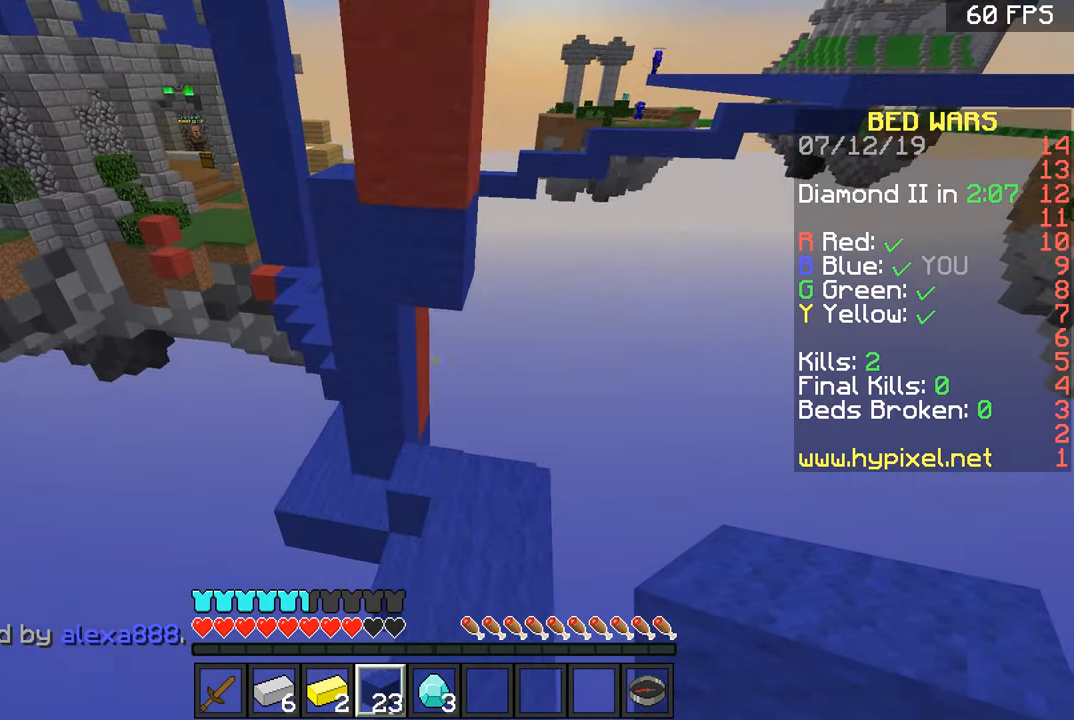
{"keys": ["w"], "mouse": [], "events": [[133, "d", "up"]]}
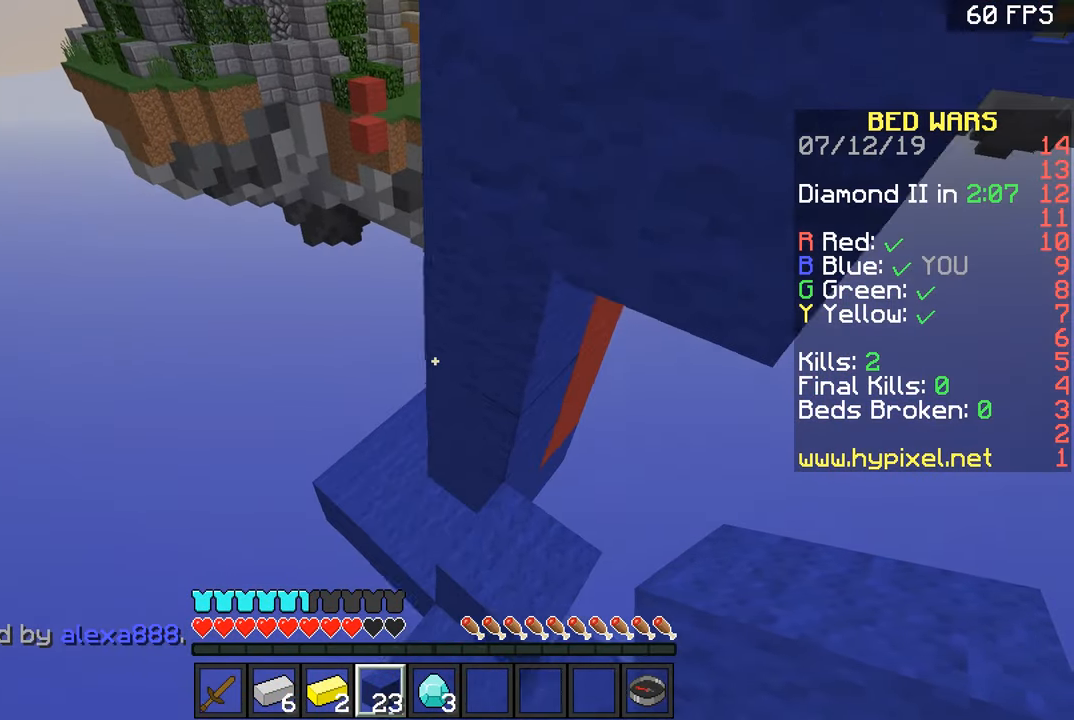
{"keys": ["w"], "mouse": [], "events": []}
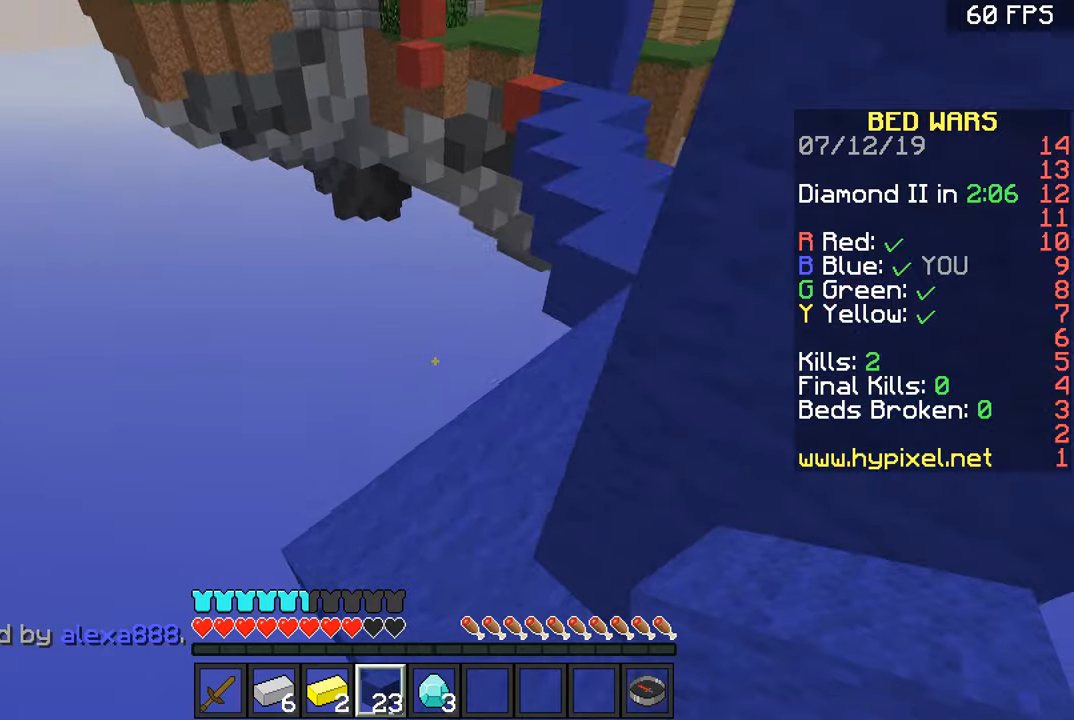
{"keys": ["d", "space", "w"], "mouse": [], "events": [[150, "a", "down"], [200, "a", "up"], [401, "space", "down"], [501, "d", "down"]]}
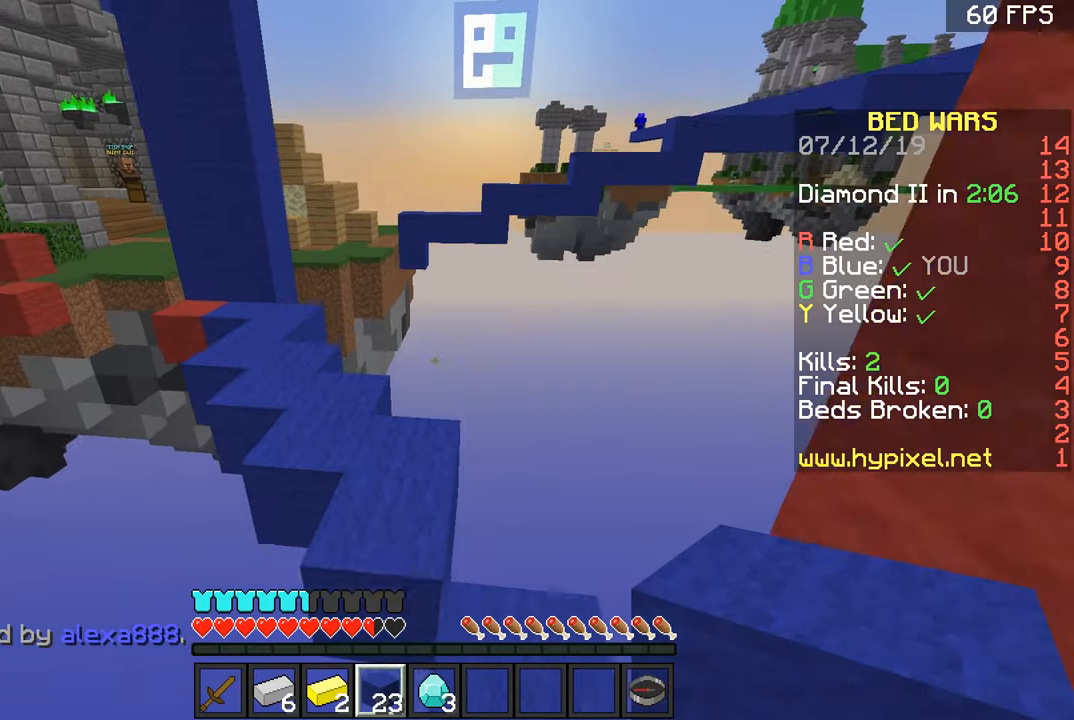
{"keys": ["space", "w"], "mouse": [], "events": [[50, "space", "up"], [150, "a", "down"], [150, "d", "up"], [450, "a", "up"], [450, "space", "down"]]}
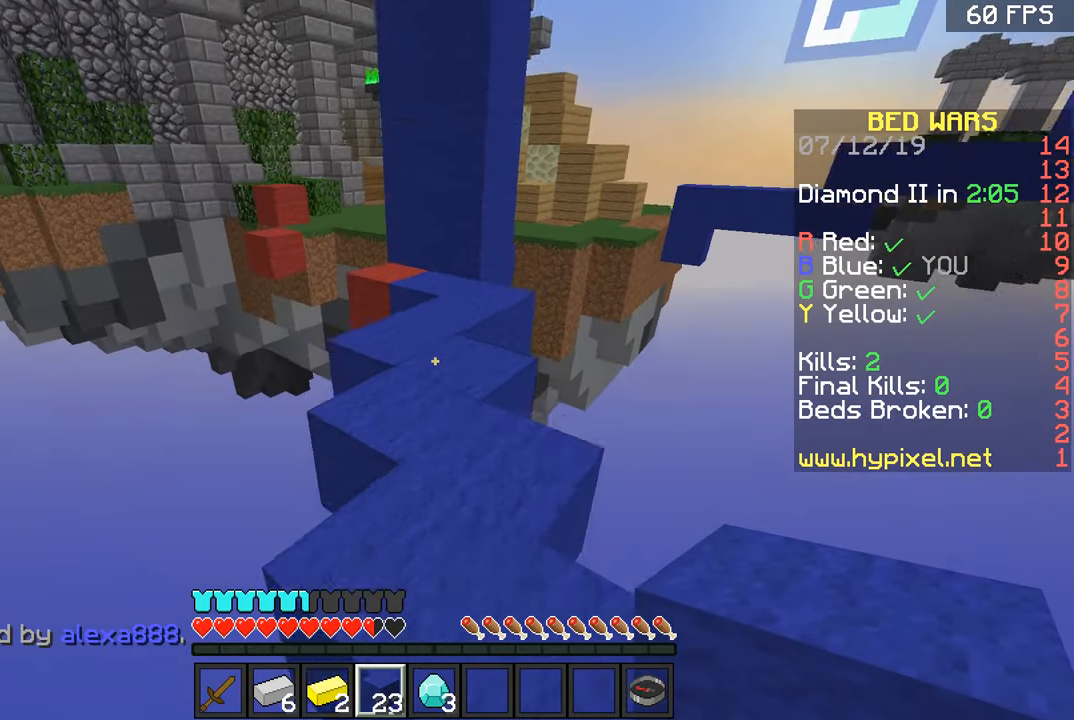
{"keys": ["w"], "mouse": [], "events": [[100, "space", "up"]]}
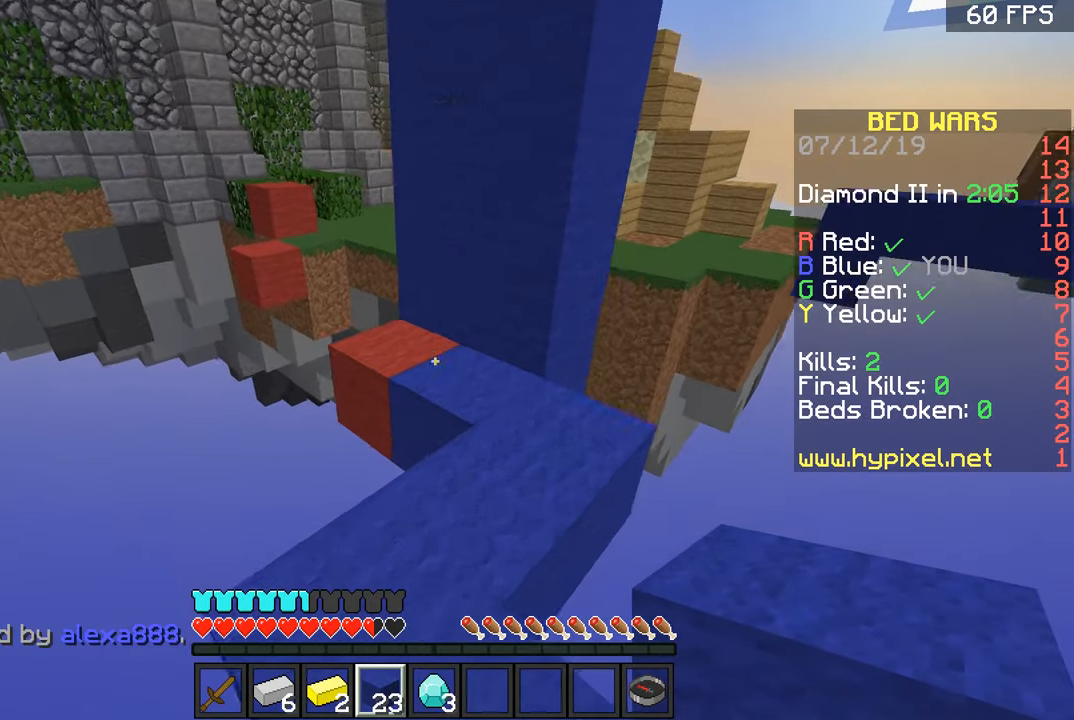
{"keys": ["w"], "mouse": [], "events": [[100, "d", "down"], [200, "d", "up"]]}
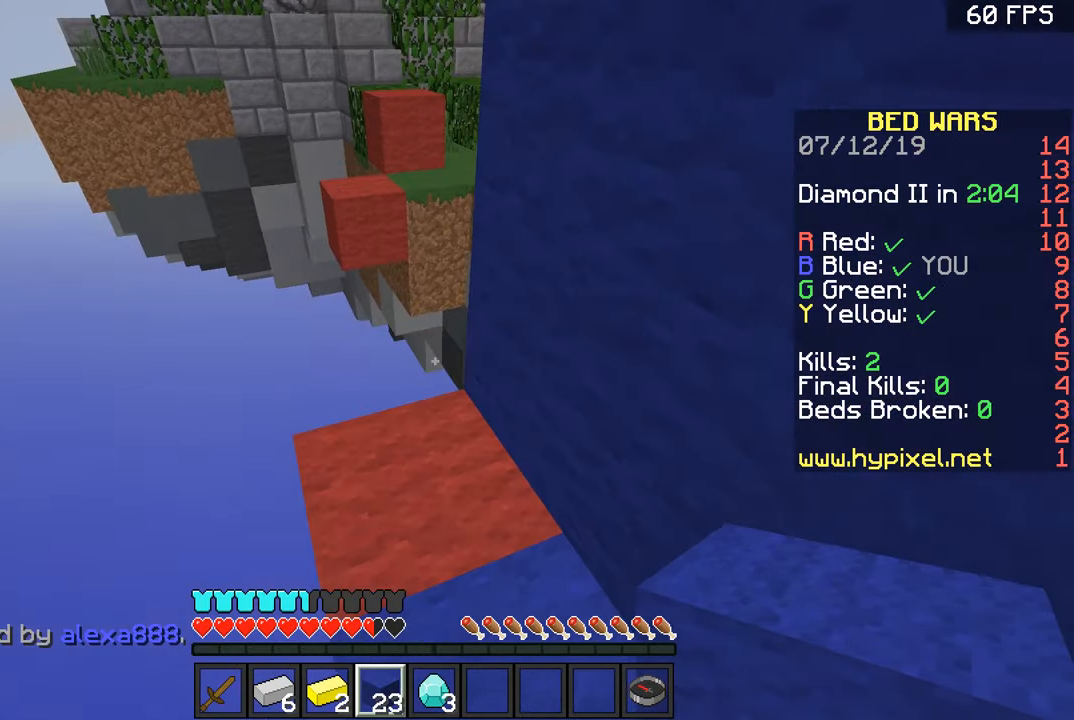
{"keys": ["a", "s"], "mouse": [], "events": [[134, "a", "down"], [184, "w", "up"], [334, "s", "down"]]}
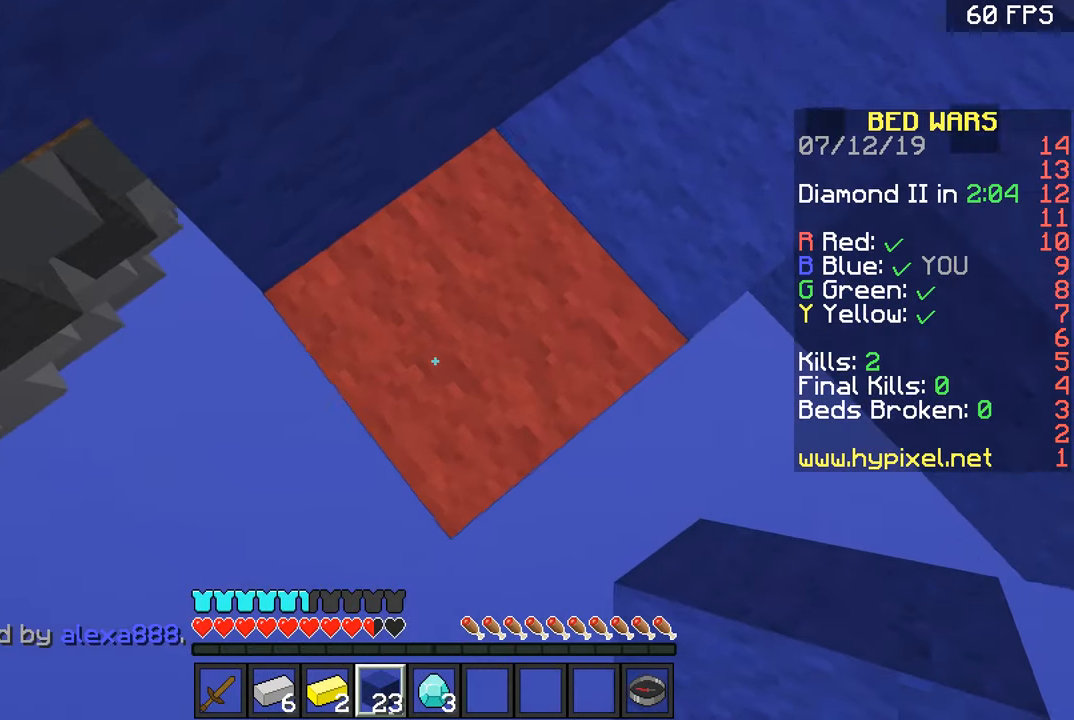
{"keys": ["a"], "mouse": [], "events": [[300, "mouse_right", "down"], [383, "mouse_right", "up"], [433, "s", "up"]]}
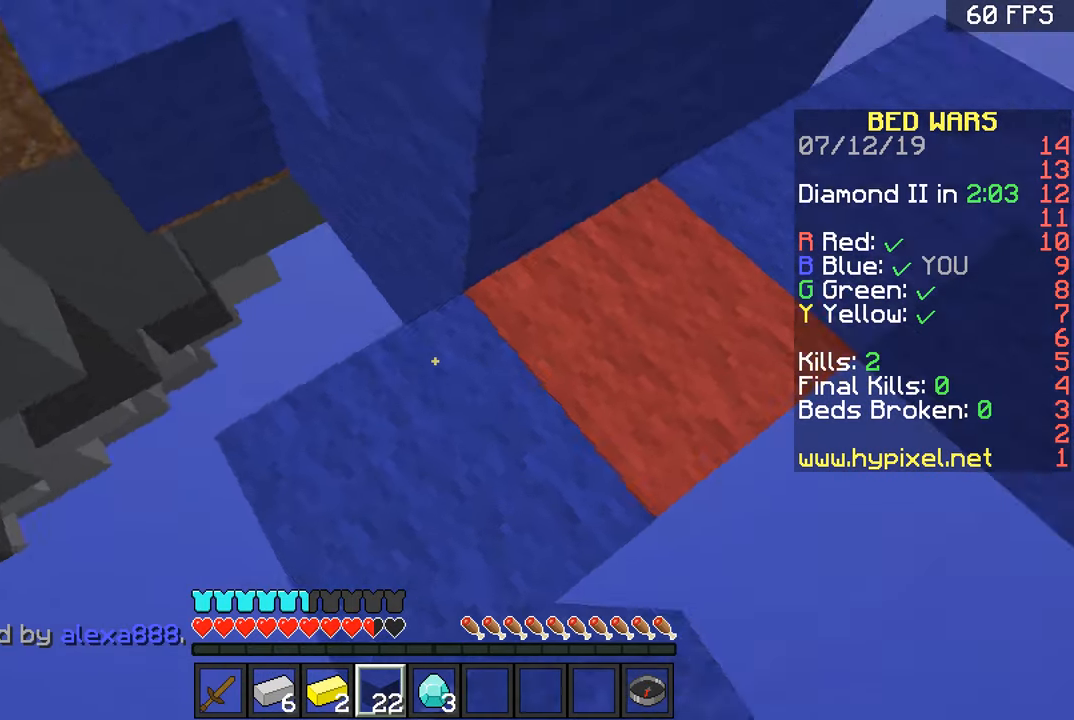
{"keys": ["s"], "mouse": [], "events": [[34, "w", "down"], [150, "a", "up"], [234, "w", "up"], [301, "mouse_right", "down"], [351, "s", "down"], [384, "mouse_right", "up"]]}
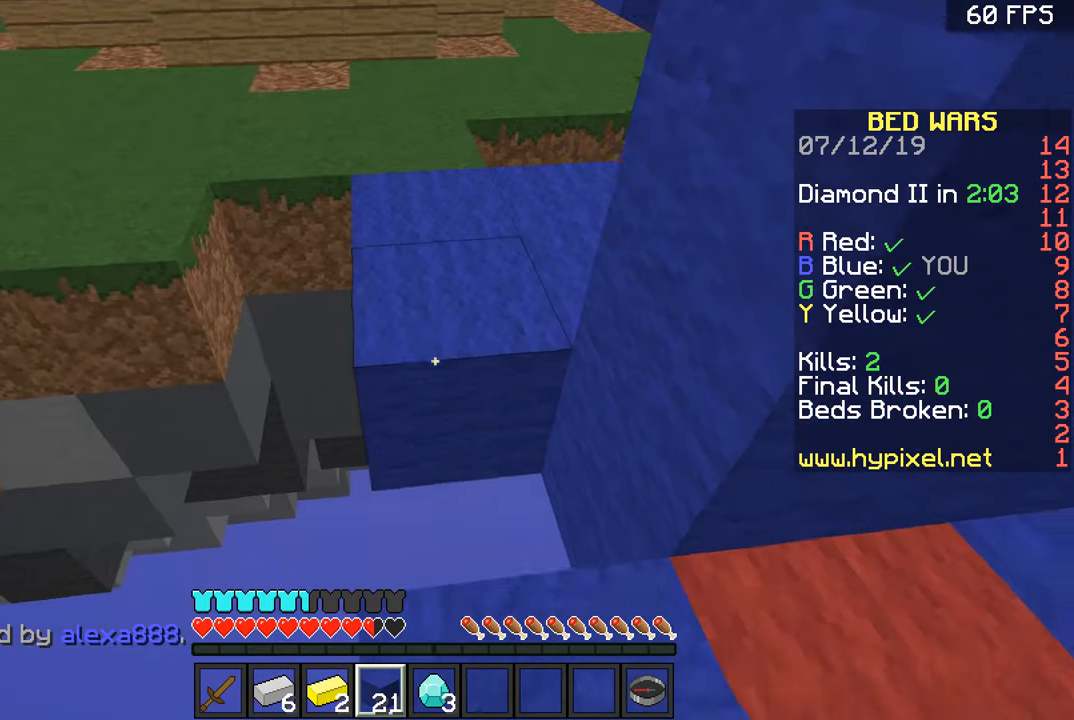
{"keys": ["w"], "mouse": [], "events": [[33, "s", "up"], [150, "mouse_right", "down"], [150, "w", "down"], [183, "mouse_right", "up"], [333, "space", "down"], [484, "space", "up"]]}
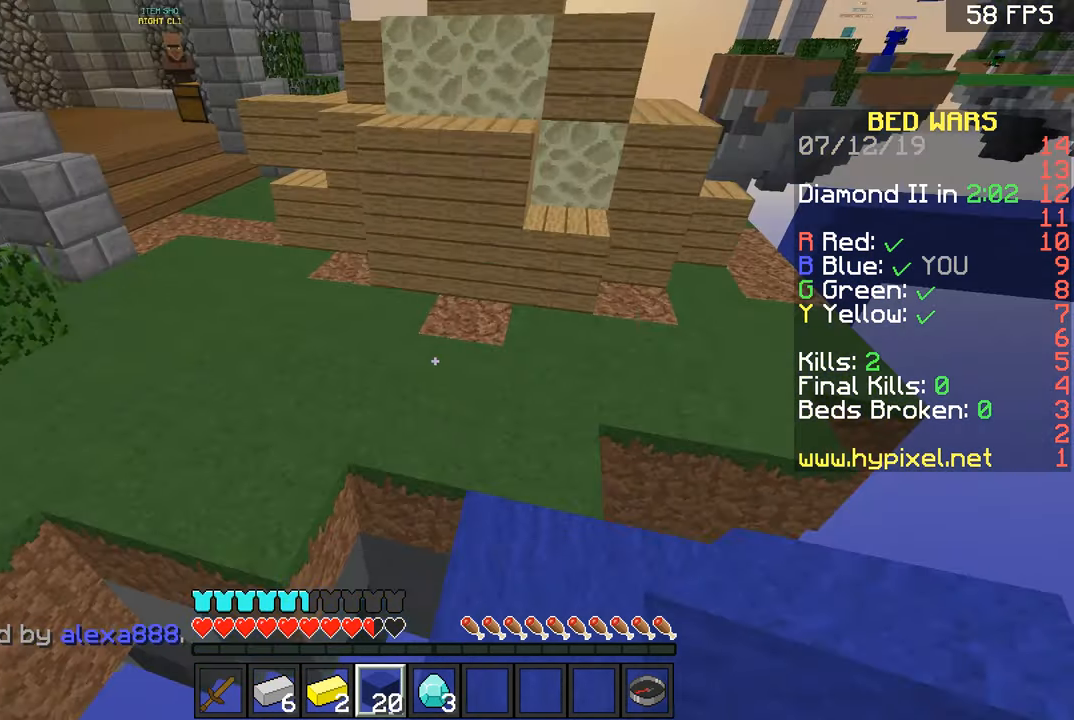
{"keys": ["space", "w"], "mouse": [], "events": [[84, "a", "down"], [200, "a", "up"], [334, "space", "down"]]}
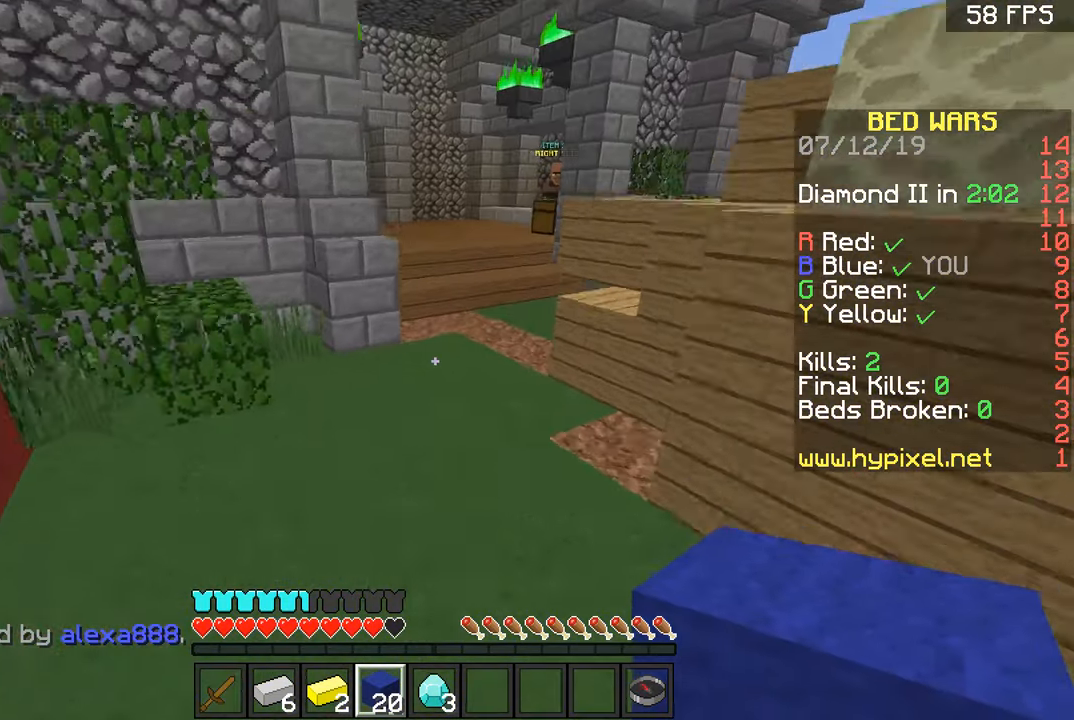
{"keys": ["space", "w"], "mouse": [], "events": [[100, "a", "down"], [100, "space", "up"], [150, "d", "down"], [200, "a", "up"], [333, "d", "up"], [433, "space", "down"]]}
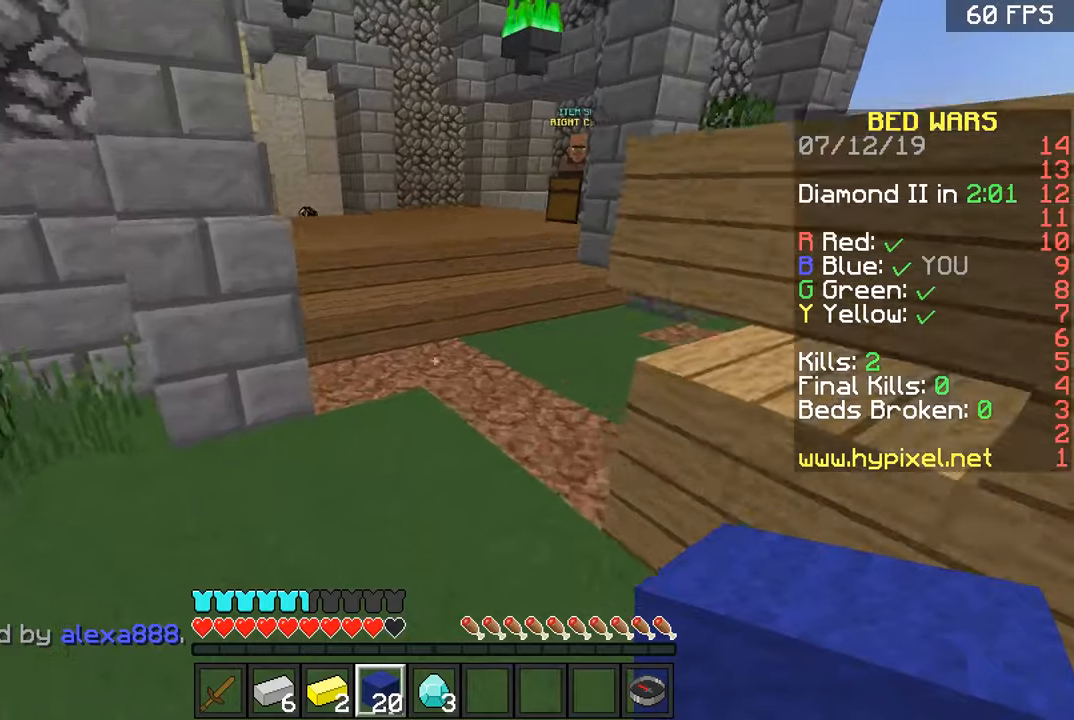
{"keys": ["w"], "mouse": [], "events": [[84, "d", "down"], [151, "space", "up"], [251, "a", "down"], [284, "d", "up"], [484, "a", "up"]]}
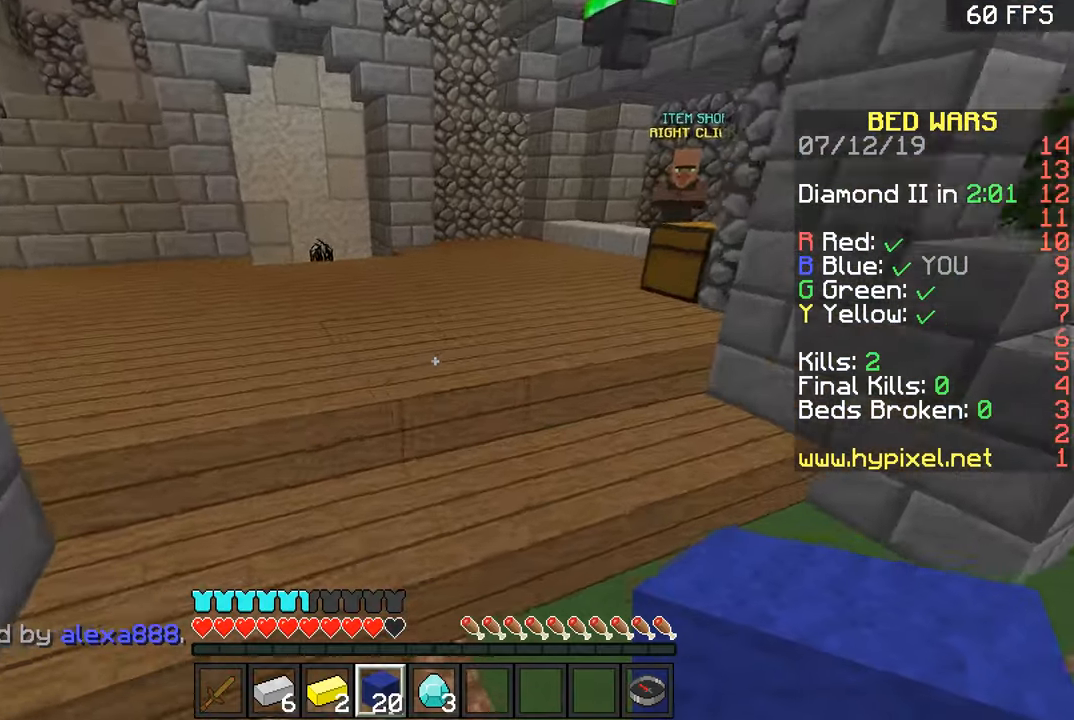
{"keys": ["w"], "mouse": [], "events": [[250, "a", "down"], [484, "a", "up"]]}